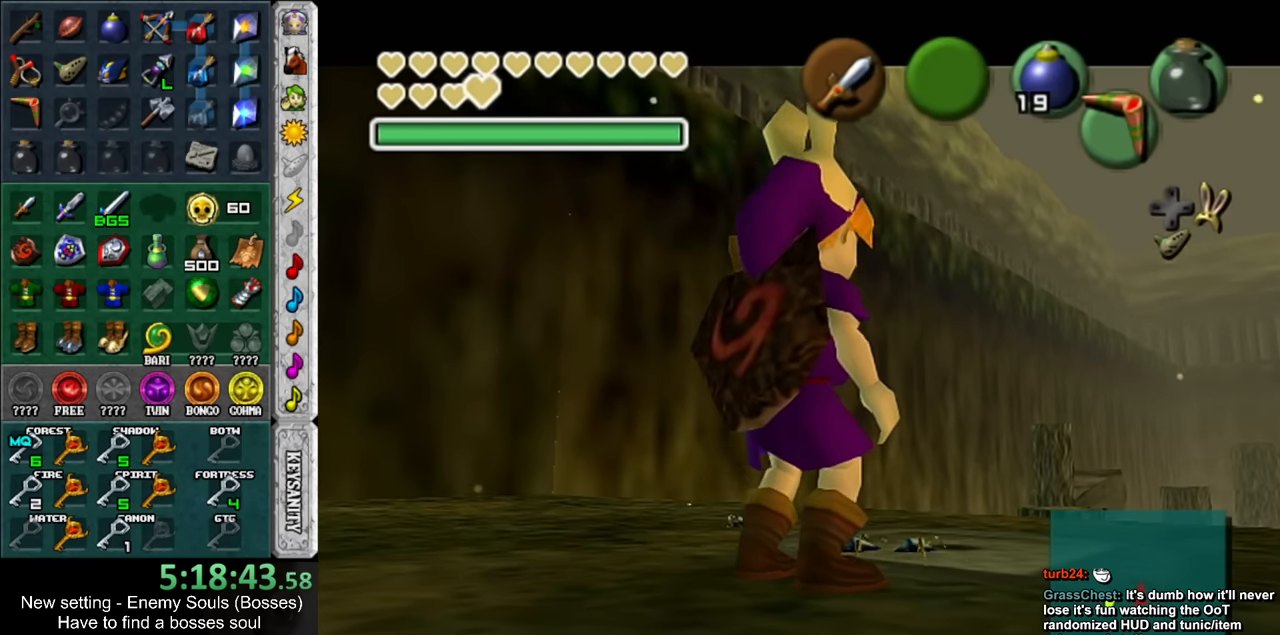
Gameplay with a controller (Nintendo layout); each line is a JSON object with the inputs held at the frame after it. "events" lists button and stick changes between this image and that frame as [ms after this image, input, new state], when the widget could be followed in between. Not read: L3 R3.
{"buttons": ["X"], "left_stick": "up-left", "right_stick": "center", "events": [[217, "left_stick", "up"], [433, "left_stick", "up-left"], [500, "X", "down"]]}
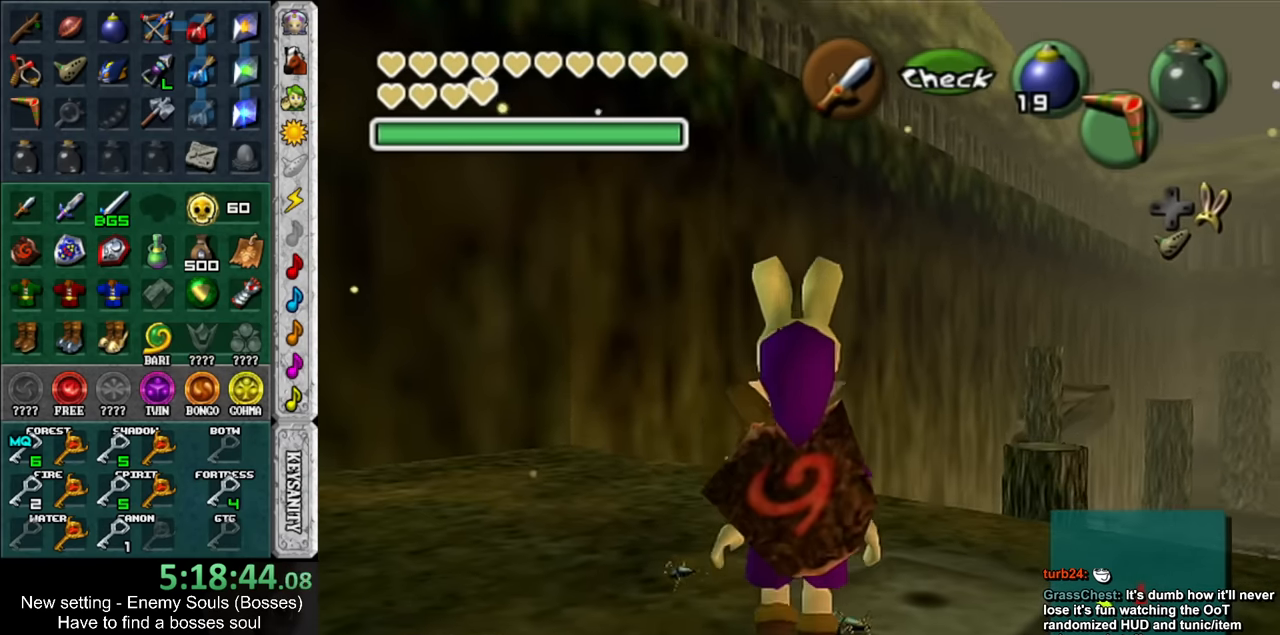
{"buttons": ["X"], "left_stick": "center", "right_stick": "center", "events": [[33, "X", "up"], [133, "left_stick", "center"], [167, "X", "down"], [183, "X", "up"], [283, "X", "down"], [350, "X", "up"], [417, "X", "down"]]}
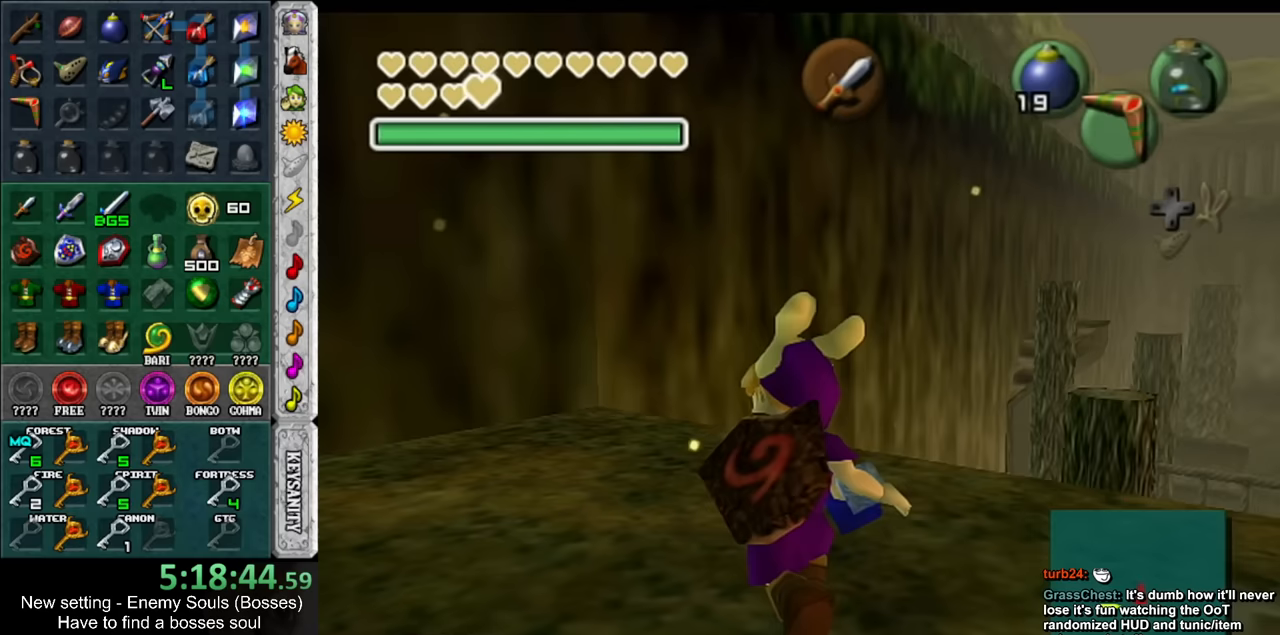
{"buttons": [], "left_stick": "center", "right_stick": "center", "events": [[33, "X", "up"], [250, "A", "down"], [250, "B", "down"], [317, "A", "up"], [350, "B", "up"], [417, "A", "down"], [417, "B", "down"], [467, "A", "up"], [500, "B", "up"]]}
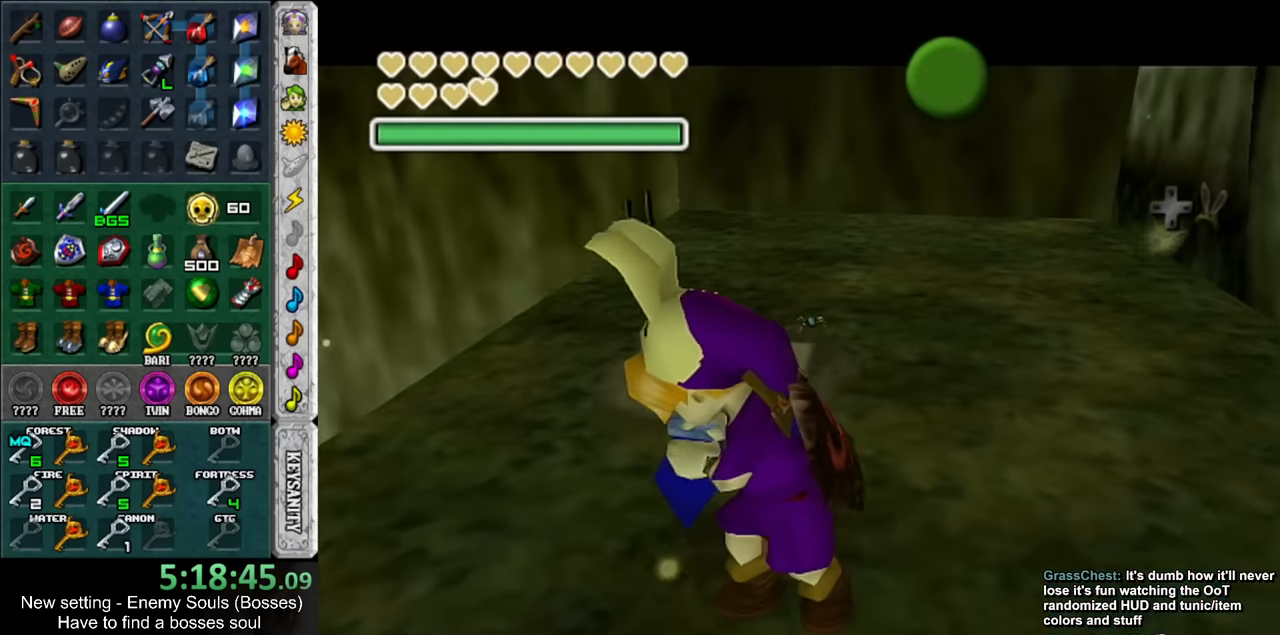
{"buttons": [], "left_stick": "center", "right_stick": "center", "events": [[100, "A", "down"], [100, "B", "down"], [167, "A", "up"], [167, "B", "up"], [250, "A", "down"], [250, "B", "down"], [317, "A", "up"], [317, "B", "up"], [433, "A", "down"], [433, "B", "down"], [500, "A", "up"], [500, "B", "up"]]}
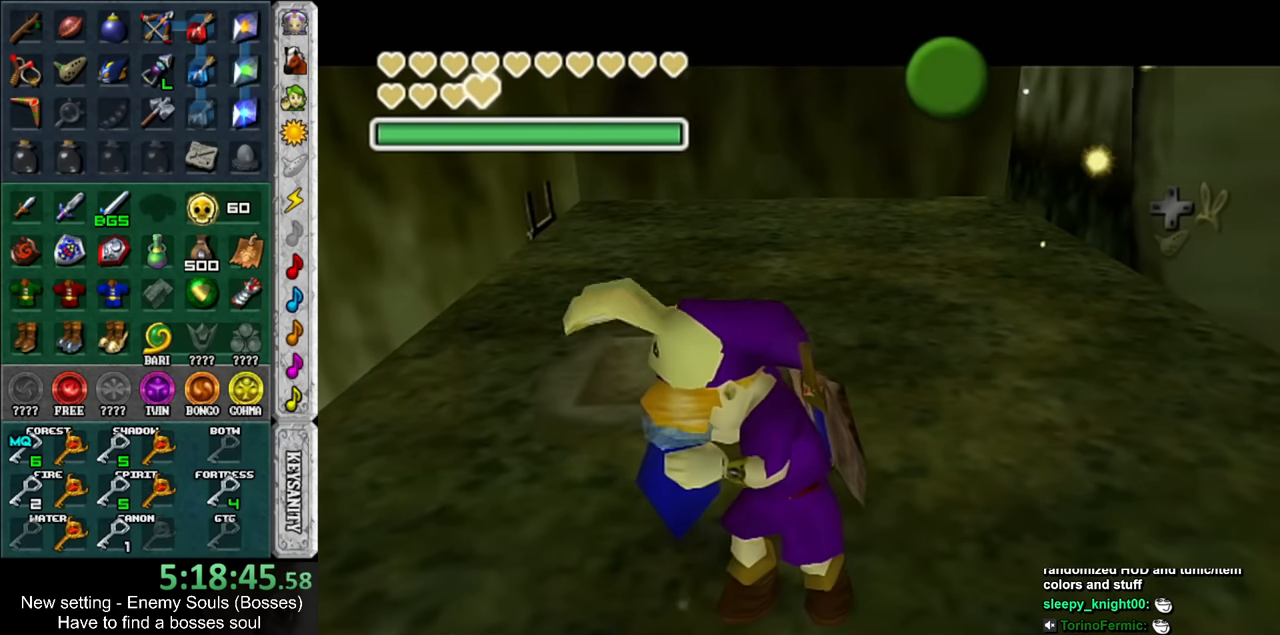
{"buttons": [], "left_stick": "center", "right_stick": "center", "events": [[100, "A", "down"], [100, "B", "down"], [200, "A", "up"], [200, "B", "up"], [283, "A", "down"], [283, "B", "down"], [350, "A", "up"], [350, "B", "up"], [433, "A", "down"], [433, "B", "down"], [500, "A", "up"], [500, "B", "up"]]}
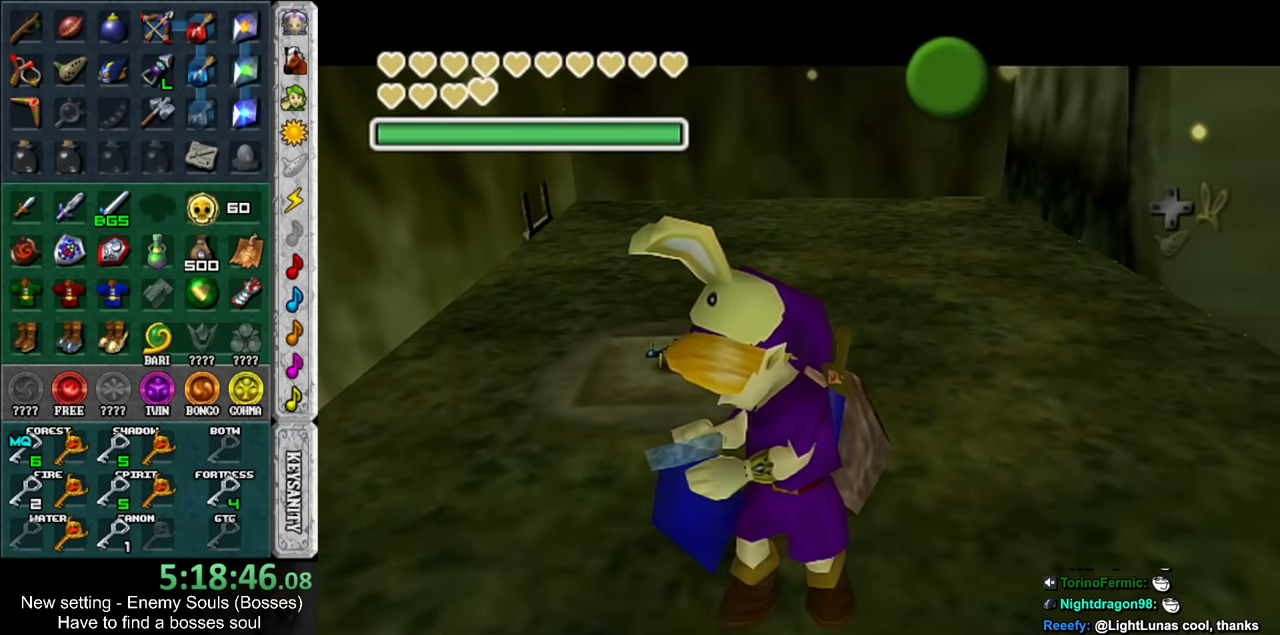
{"buttons": ["B"], "left_stick": "center", "right_stick": "center", "events": [[133, "A", "down"], [133, "B", "down"], [200, "A", "up"], [200, "B", "up"], [283, "A", "down"], [283, "B", "down"], [350, "A", "up"], [350, "B", "up"], [467, "A", "down"], [467, "B", "down"], [500, "A", "up"]]}
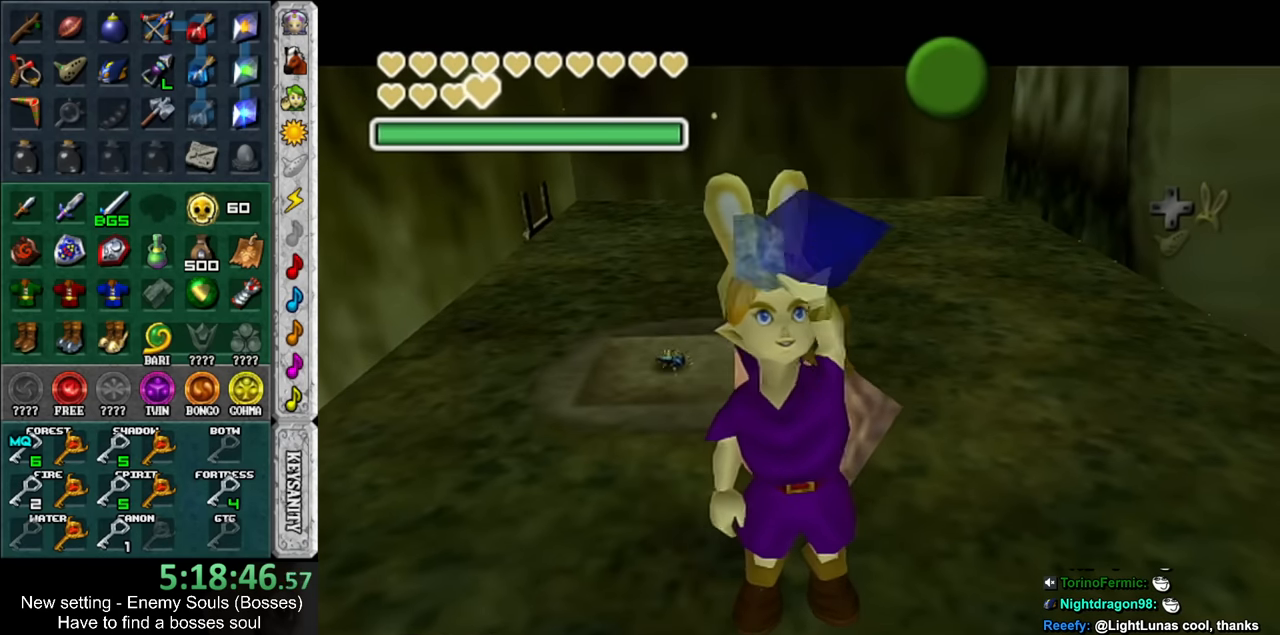
{"buttons": [], "left_stick": "center", "right_stick": "center", "events": [[33, "B", "up"], [133, "A", "down"], [133, "B", "down"], [200, "A", "up"], [200, "B", "up"], [283, "A", "down"], [283, "B", "down"], [350, "A", "up"], [350, "B", "up"]]}
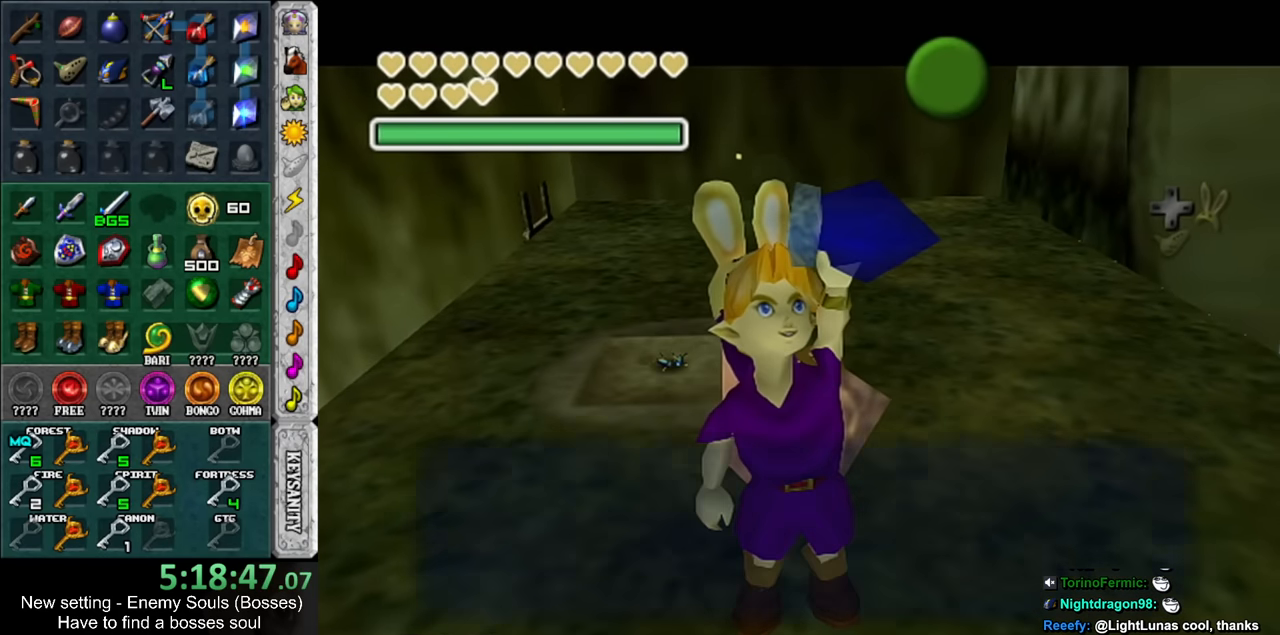
{"buttons": [], "left_stick": "center", "right_stick": "center", "events": [[217, "A", "down"], [217, "B", "down"], [283, "B", "up"], [317, "A", "up"], [400, "A", "down"], [400, "B", "down"], [467, "A", "up"], [467, "B", "up"]]}
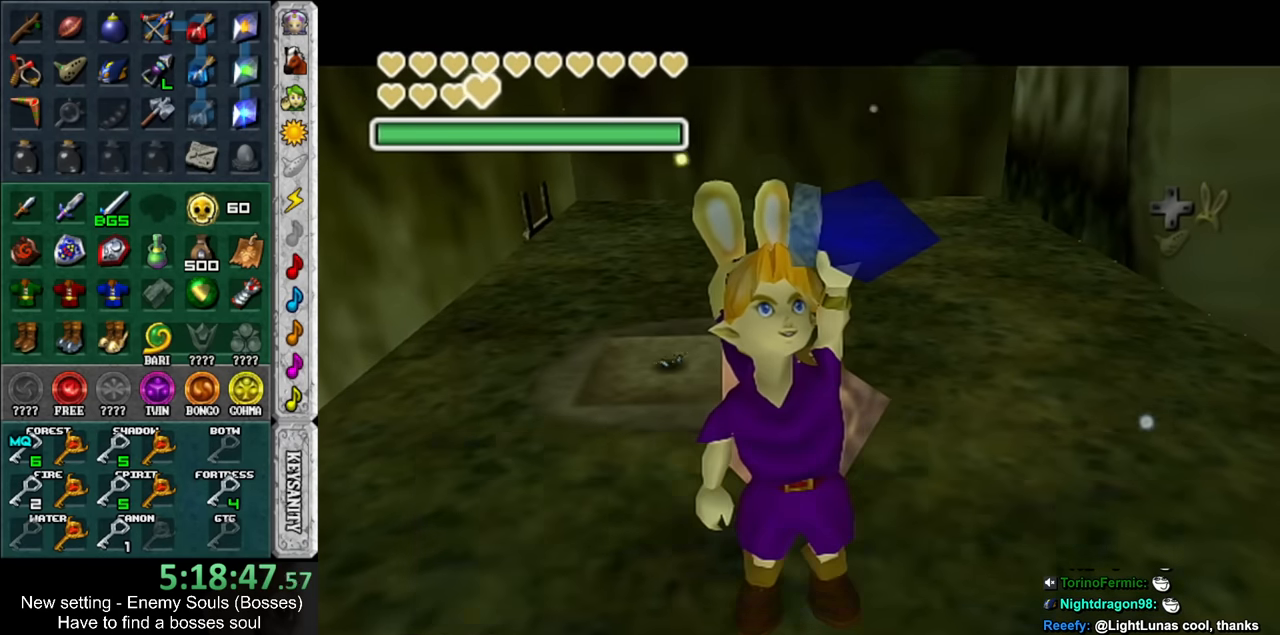
{"buttons": ["R1"], "left_stick": "center", "right_stick": "center", "events": [[67, "left_stick", "down-left"], [150, "left_stick", "down"], [250, "B", "down"], [283, "left_stick", "center"], [350, "R1", "down"], [400, "B", "up"]]}
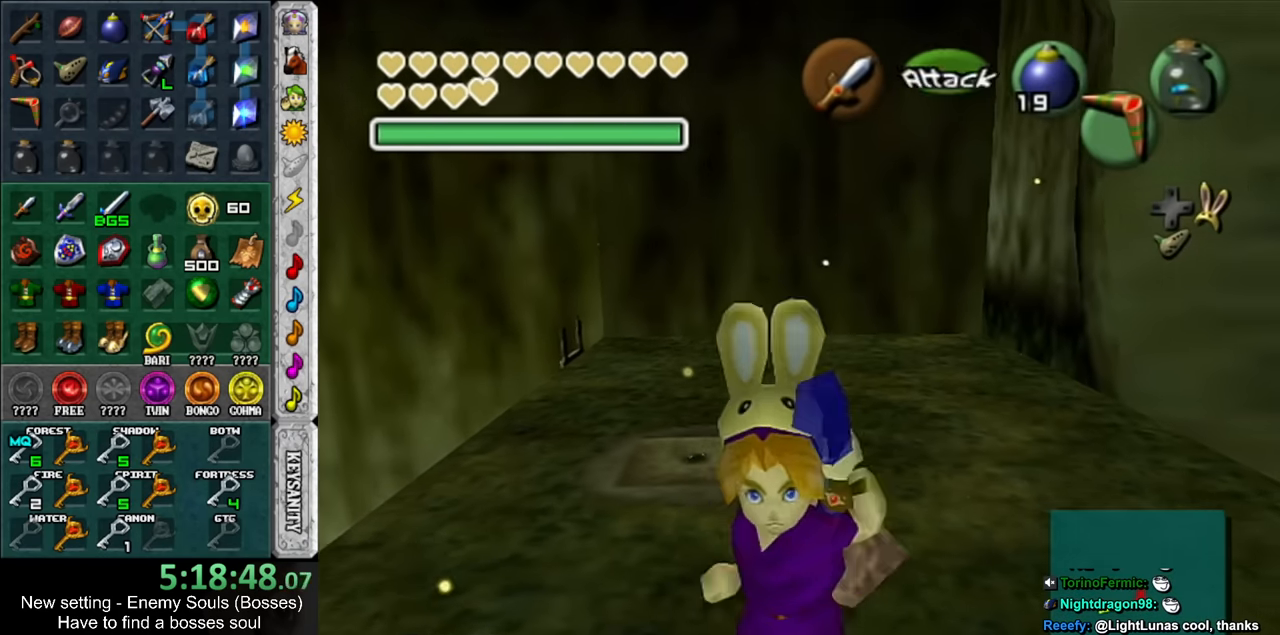
{"buttons": ["L1"], "left_stick": "center", "right_stick": "center", "events": [[33, "R1", "up"], [100, "left_stick", "up"], [250, "L1", "down"], [250, "left_stick", "center"], [383, "A", "down"], [467, "A", "up"]]}
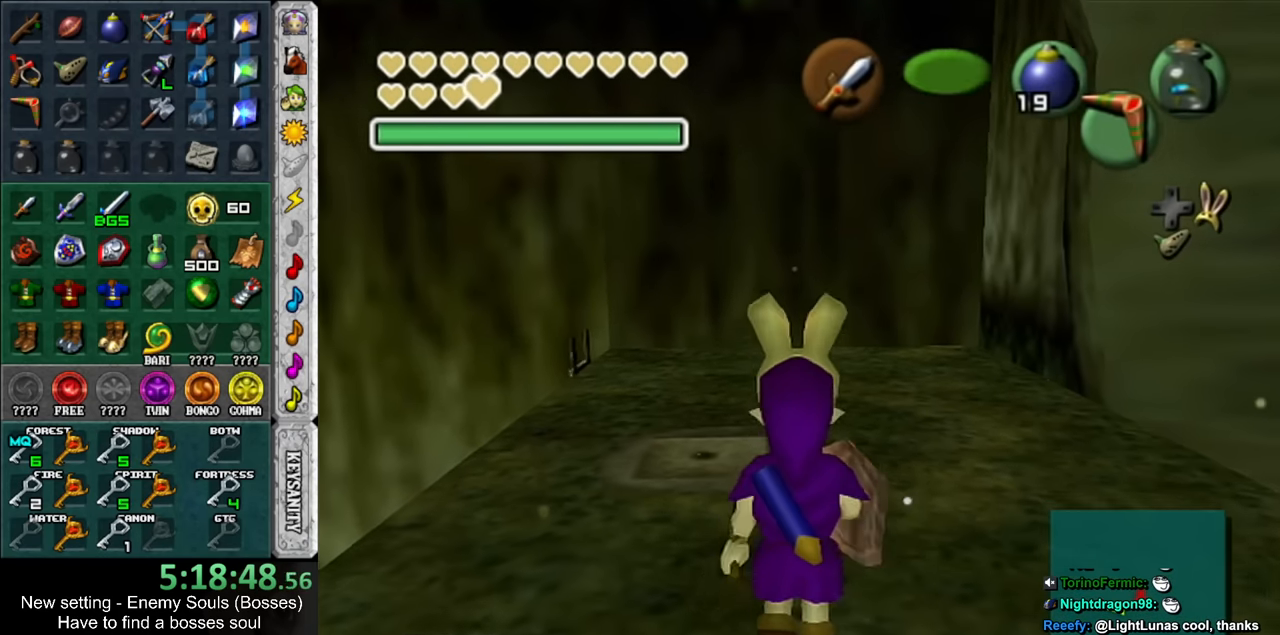
{"buttons": [], "left_stick": "center", "right_stick": "center", "events": [[33, "L1", "up"], [67, "A", "down"], [183, "A", "up"]]}
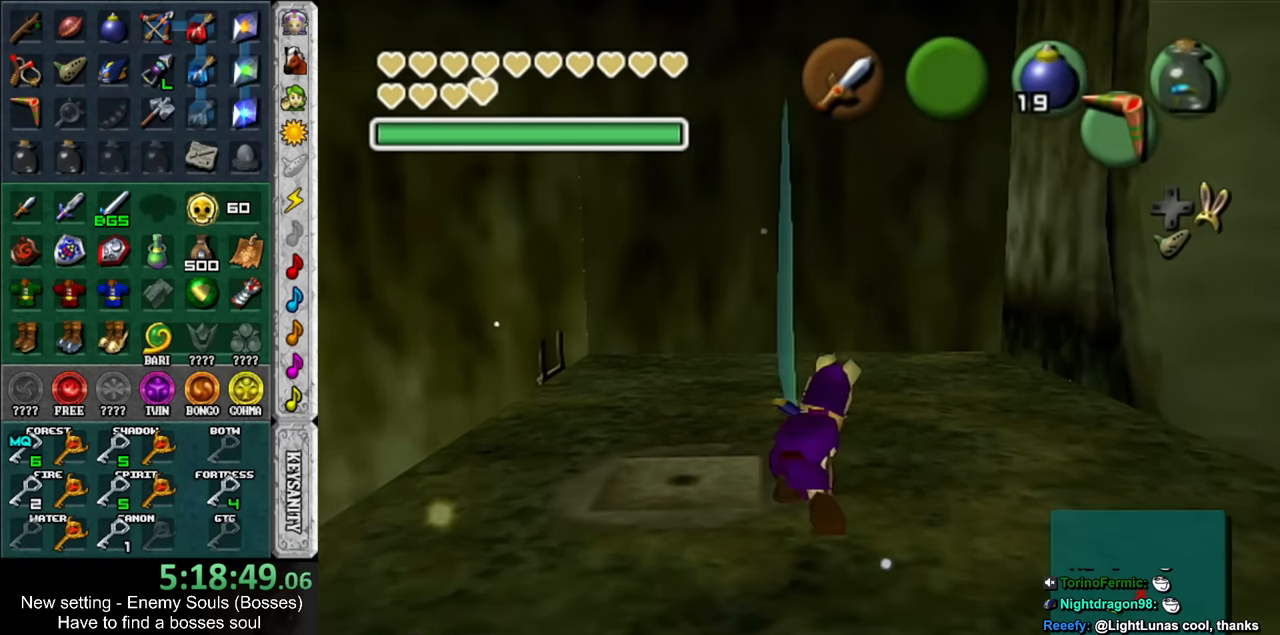
{"buttons": ["L1"], "left_stick": "center", "right_stick": "center", "events": [[400, "left_stick", "left"], [500, "L1", "down"], [500, "left_stick", "center"]]}
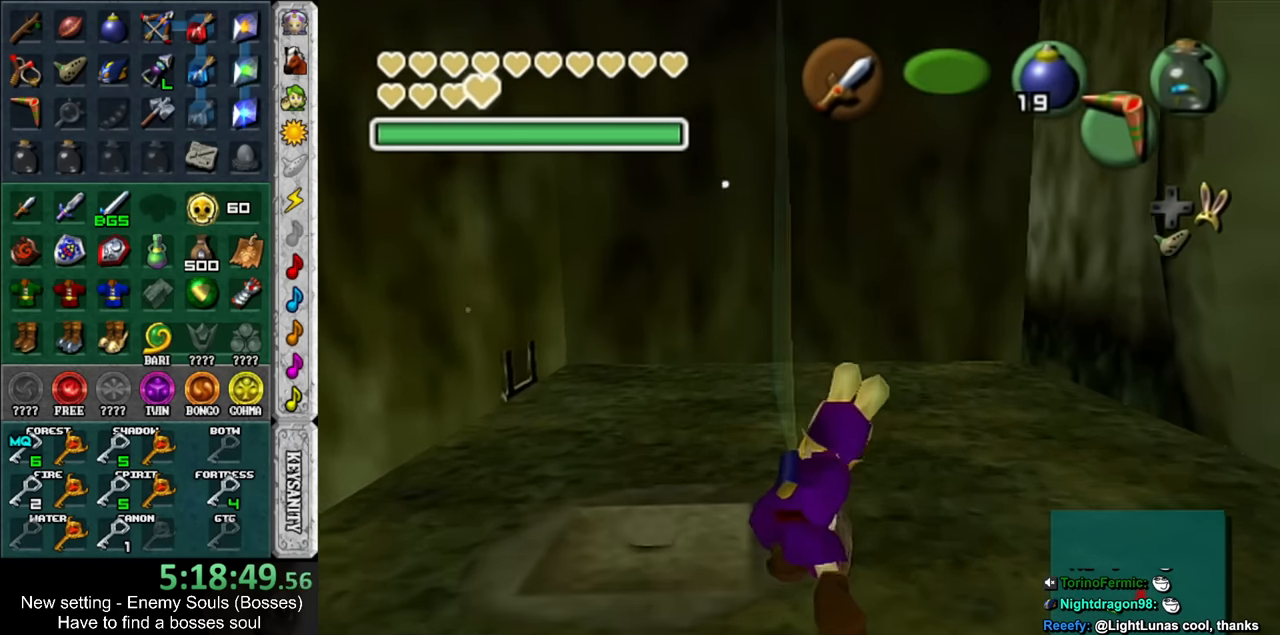
{"buttons": [], "left_stick": "up", "right_stick": "center", "events": [[317, "L1", "up"], [467, "left_stick", "up"]]}
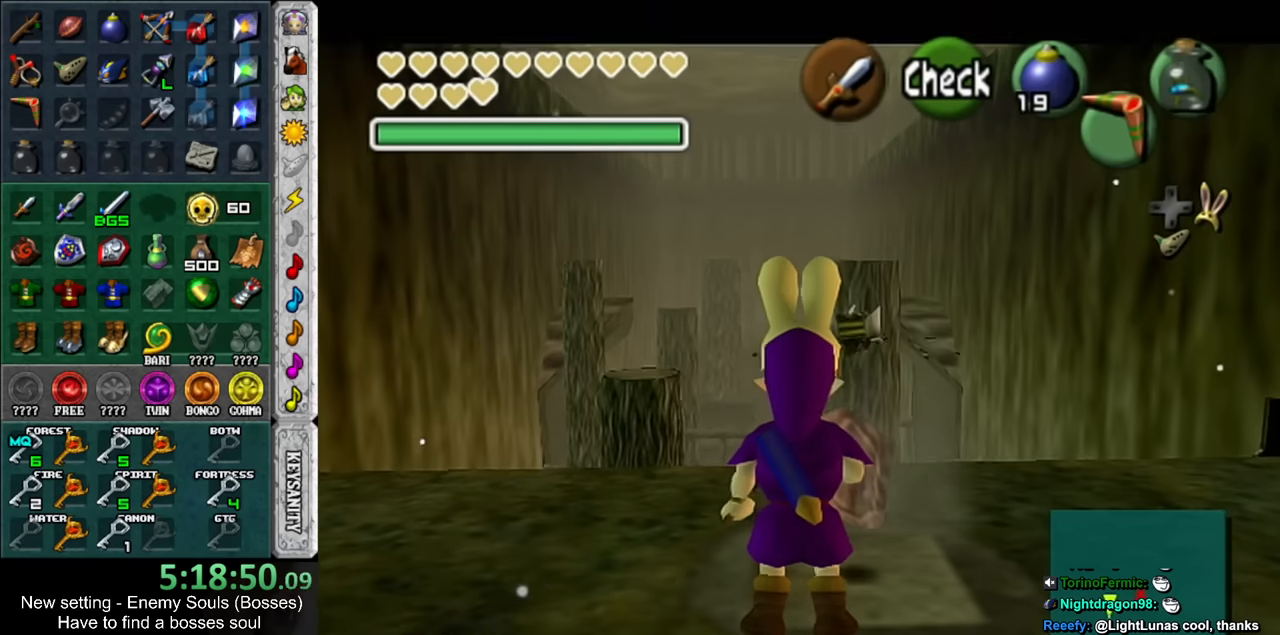
{"buttons": ["B", "R1"], "left_stick": "center", "right_stick": "center", "events": [[133, "R1", "down"], [133, "left_stick", "center"], [217, "B", "down"], [350, "B", "up"], [433, "B", "down"]]}
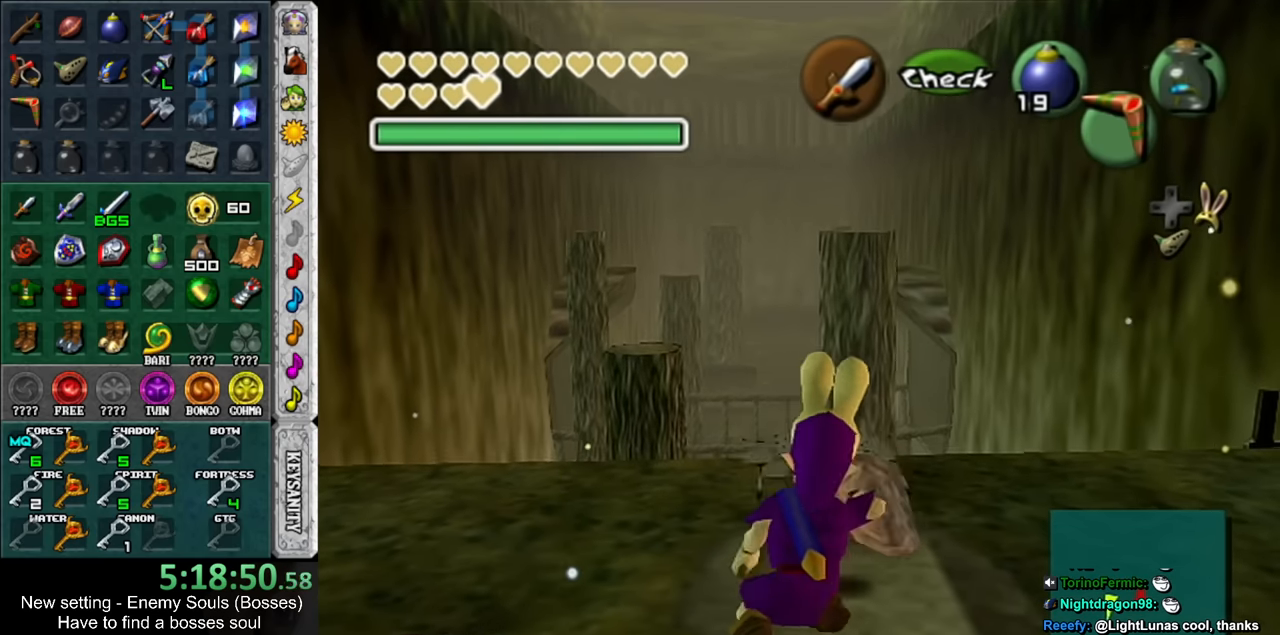
{"buttons": [], "left_stick": "up-right", "right_stick": "center", "events": [[33, "B", "up"], [100, "B", "down"], [200, "B", "up"], [250, "R1", "up"], [400, "left_stick", "up-right"]]}
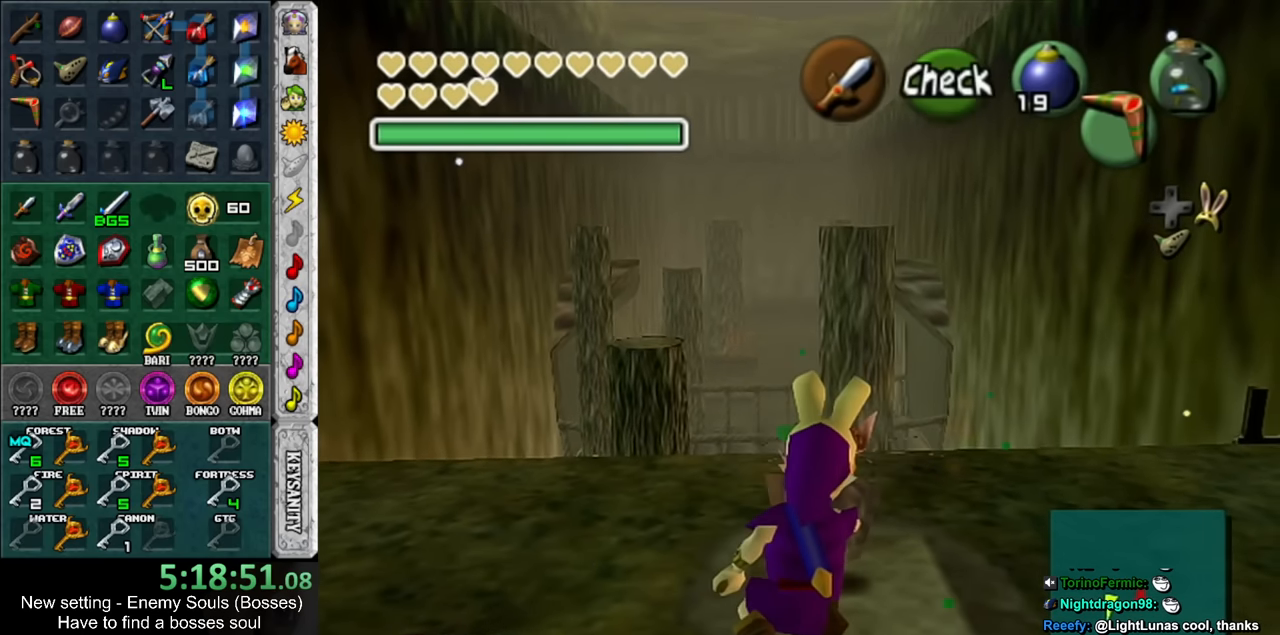
{"buttons": [], "left_stick": "up", "right_stick": "center", "events": [[167, "left_stick", "up"]]}
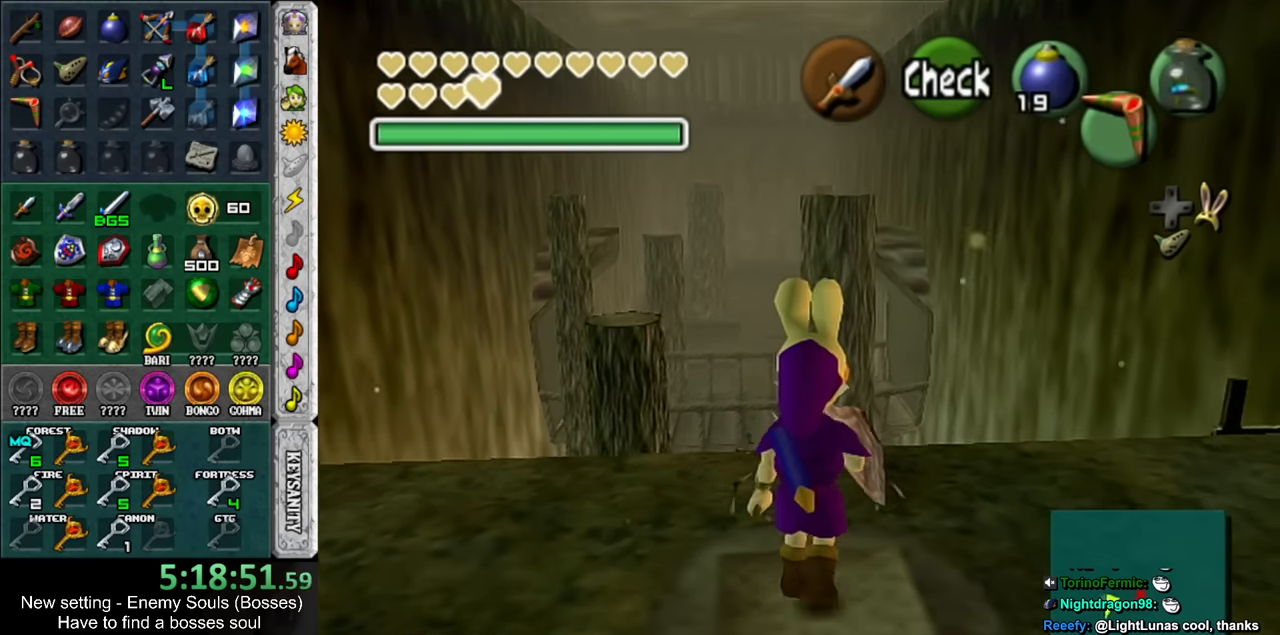
{"buttons": [], "left_stick": "center", "right_stick": "center", "events": [[500, "left_stick", "center"]]}